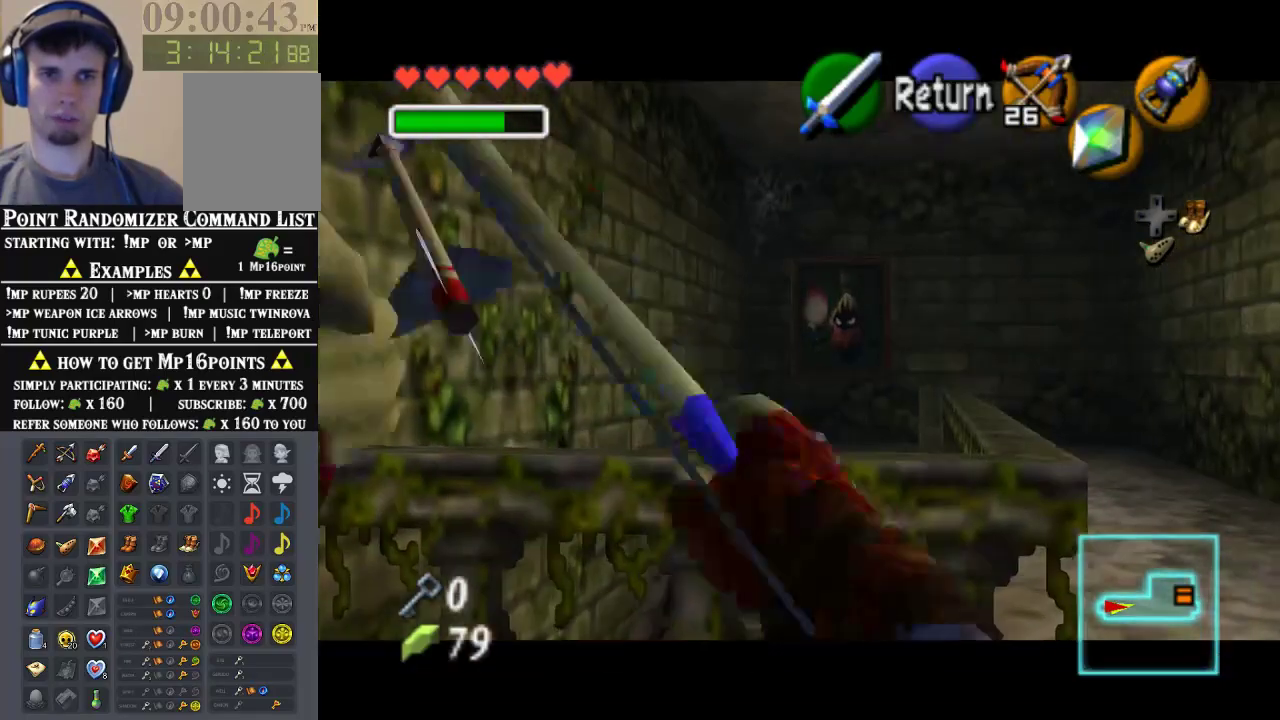
Gameplay with a controller (Nintendo layout); each line is a JSON object with the inputs held at the frame after it. "events" lists button and stick changes between this image and that frame as [ms after this image, input, new state], when the widget could be followed in between. Not read: L1 L3 R1 R3.
{"buttons": ["A"], "left_stick": "center", "events": [[33, "left_stick", "down-right"], [300, "left_stick", "center"], [433, "A", "down"], [433, "C_LEFT", "up"]]}
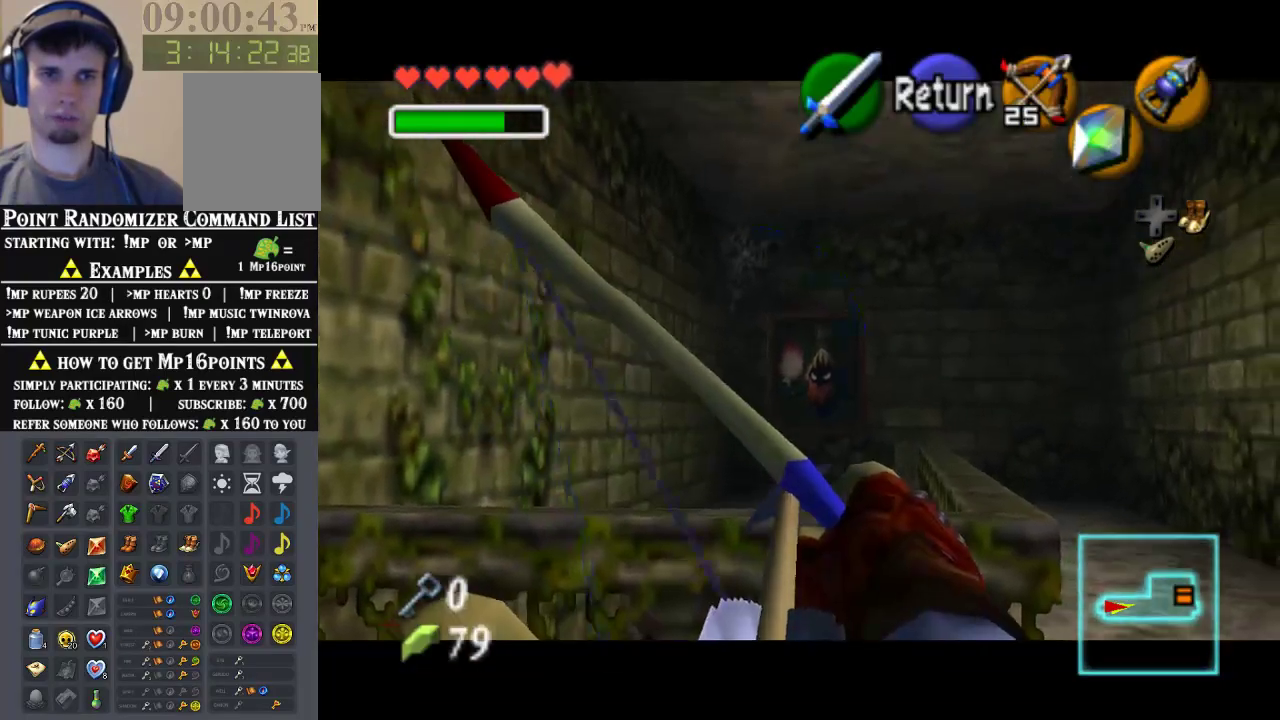
{"buttons": [], "left_stick": "up", "events": [[33, "A", "up"], [167, "left_stick", "up"]]}
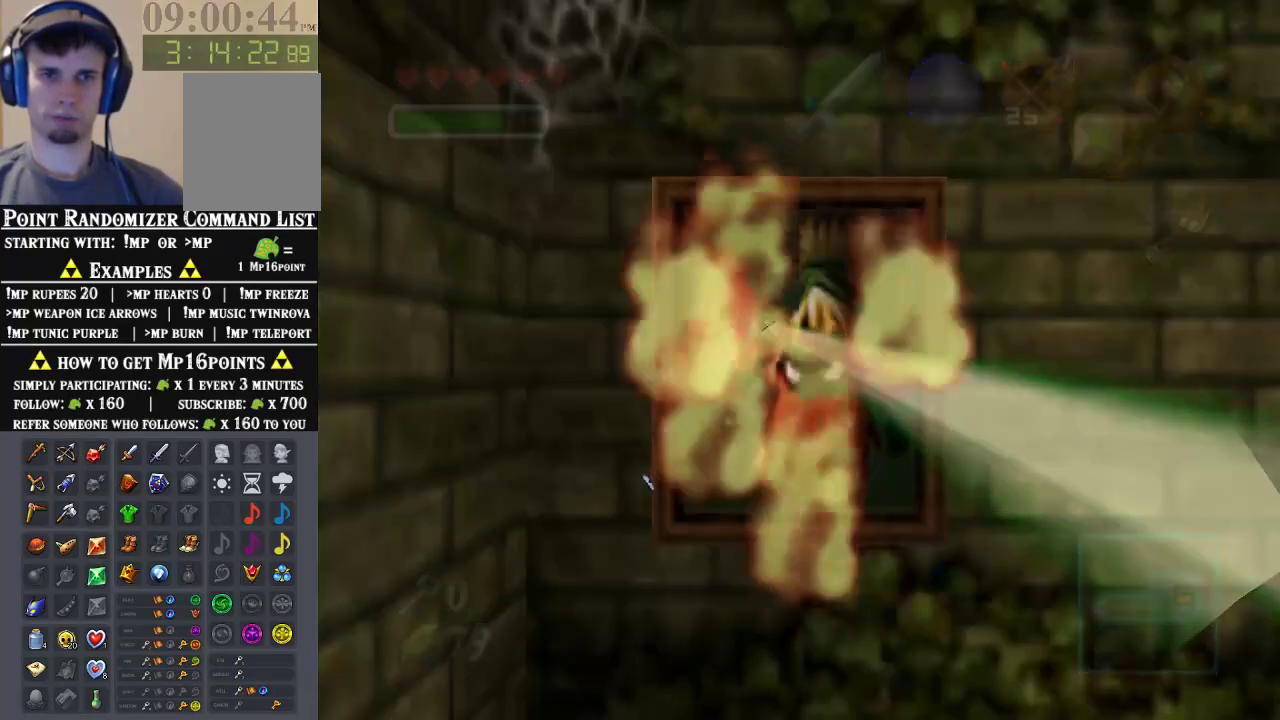
{"buttons": [], "left_stick": "center", "events": [[133, "left_stick", "center"]]}
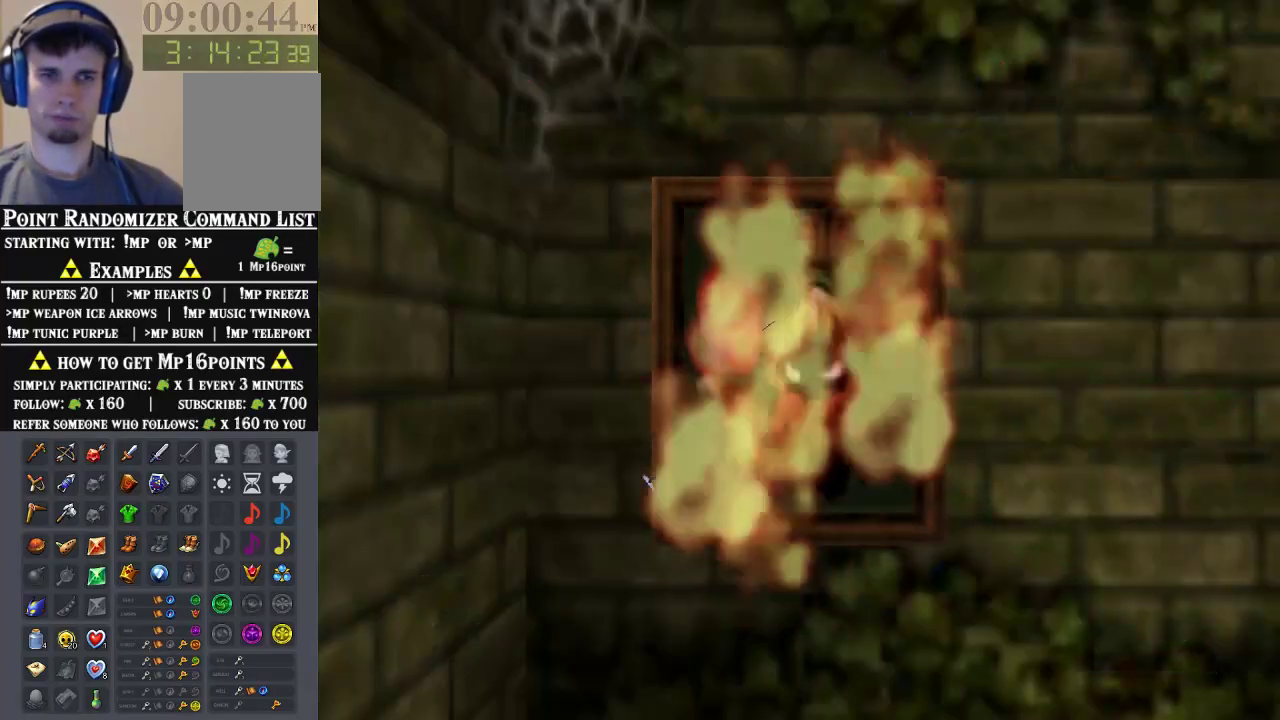
{"buttons": [], "left_stick": "center", "events": []}
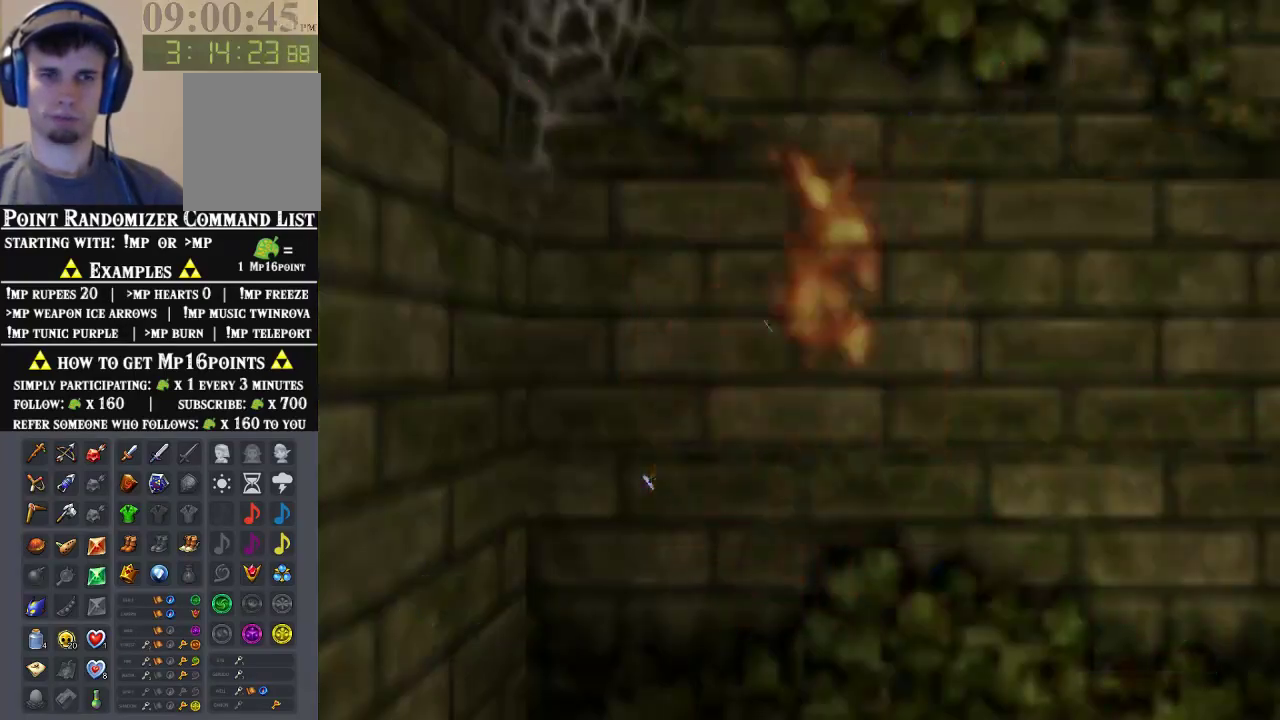
{"buttons": [], "left_stick": "center", "events": []}
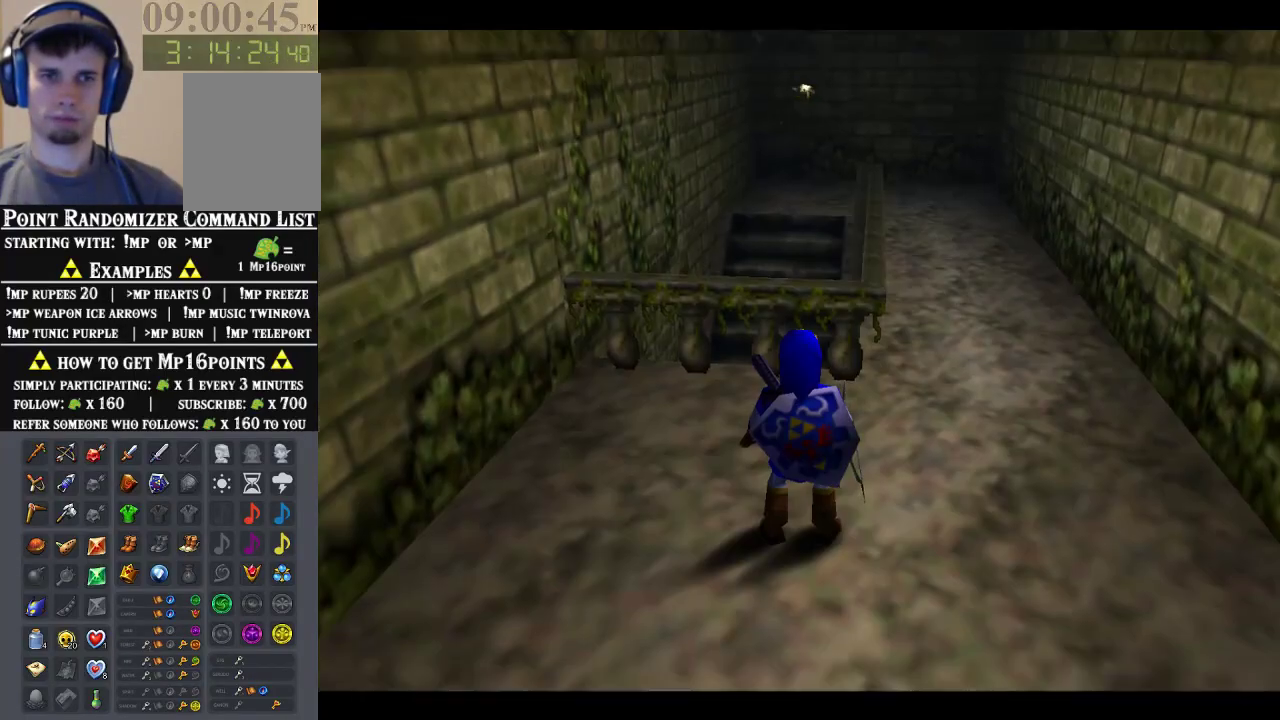
{"buttons": ["Z"], "left_stick": "center", "events": [[300, "left_stick", "down"], [400, "left_stick", "center"], [467, "Z", "down"]]}
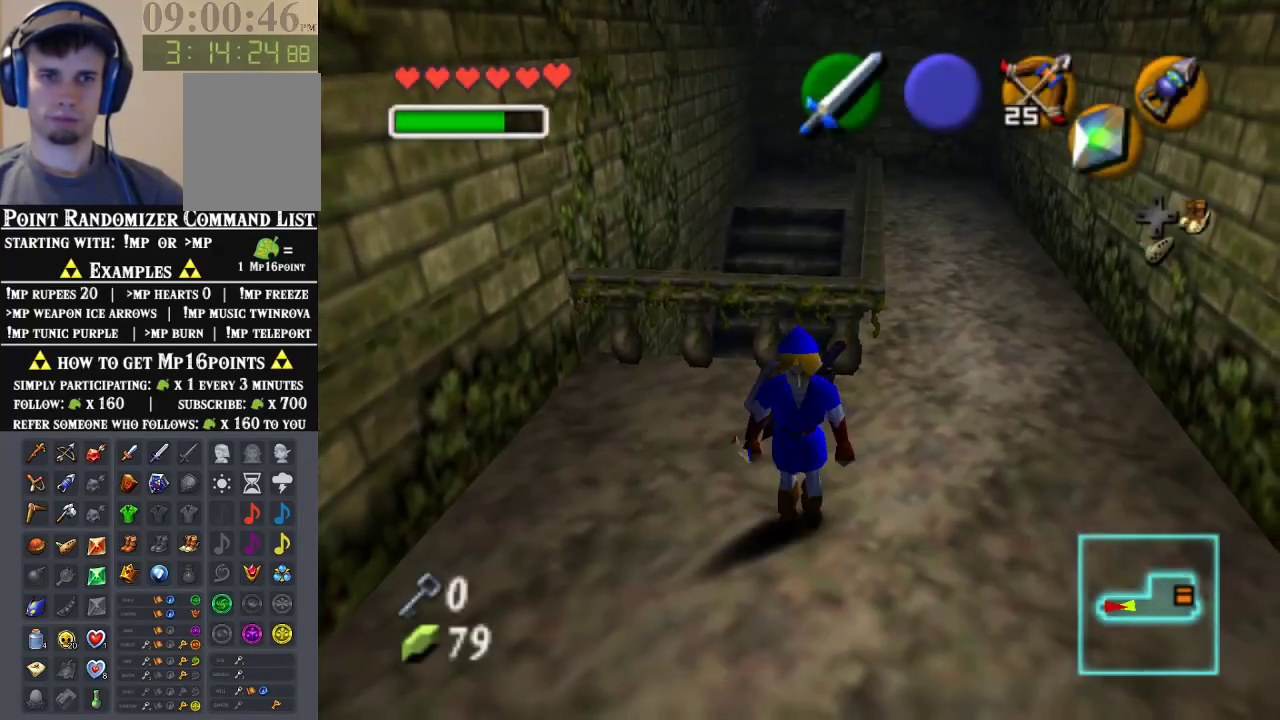
{"buttons": ["Z"], "left_stick": "down", "events": [[33, "left_stick", "down"]]}
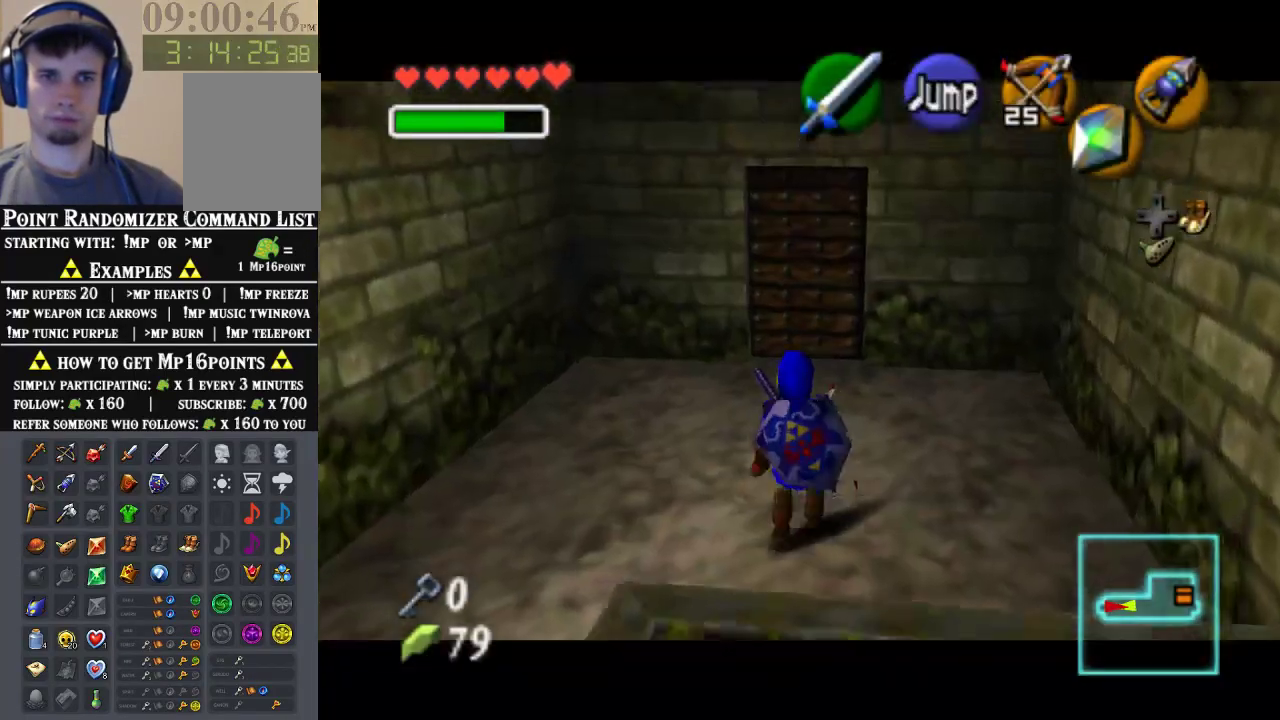
{"buttons": [], "left_stick": "center", "events": [[67, "A", "down"], [333, "A", "up"], [367, "Z", "up"], [367, "left_stick", "center"]]}
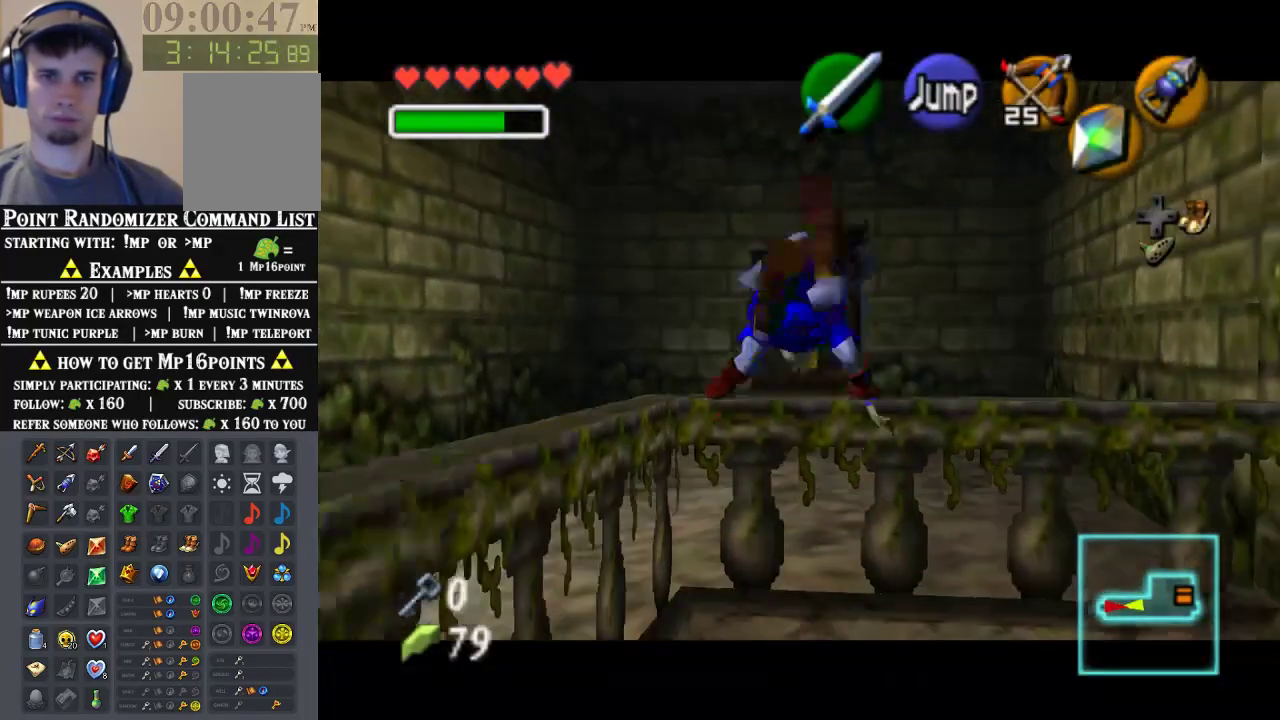
{"buttons": [], "left_stick": "center", "events": []}
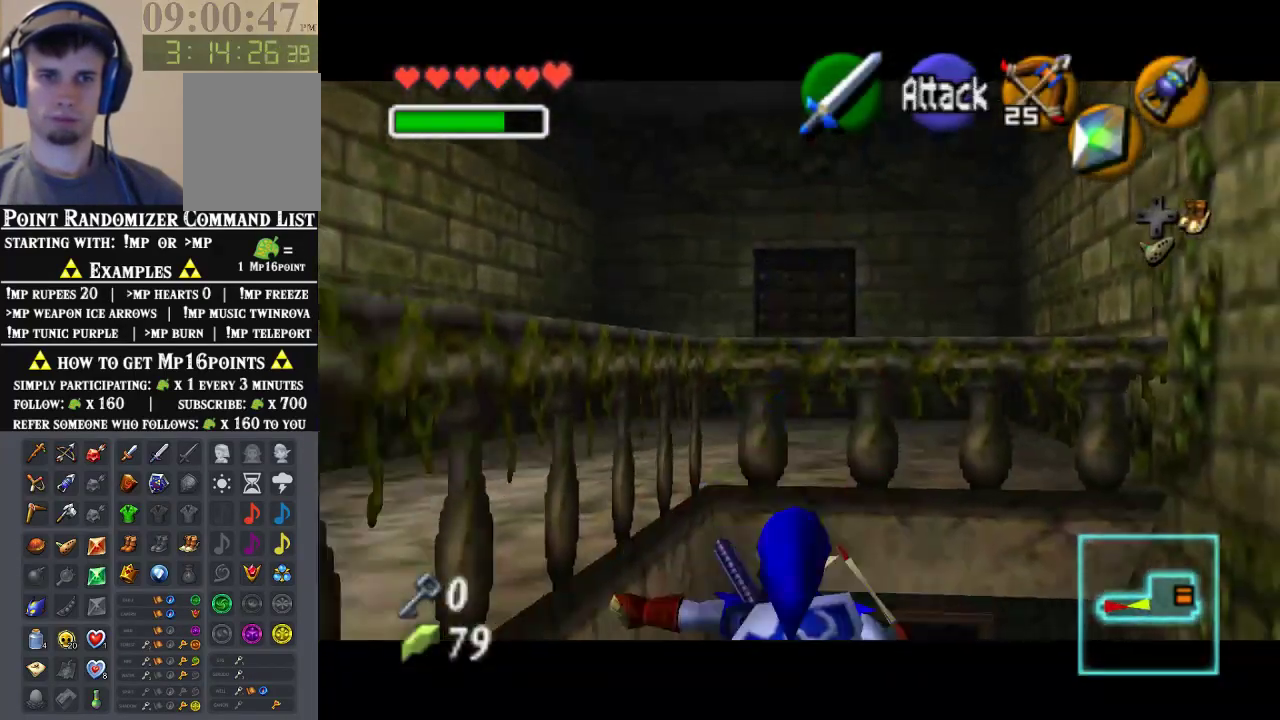
{"buttons": [], "left_stick": "center", "events": []}
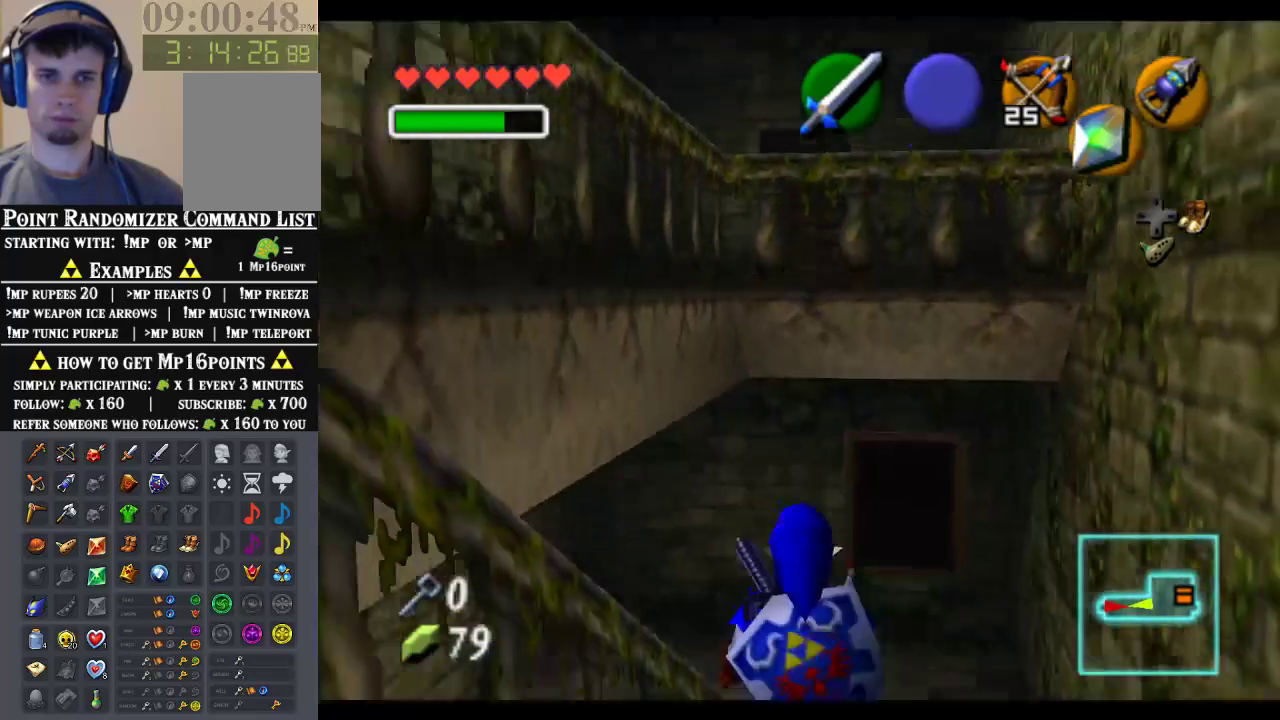
{"buttons": [], "left_stick": "down-left", "events": [[500, "left_stick", "down-left"]]}
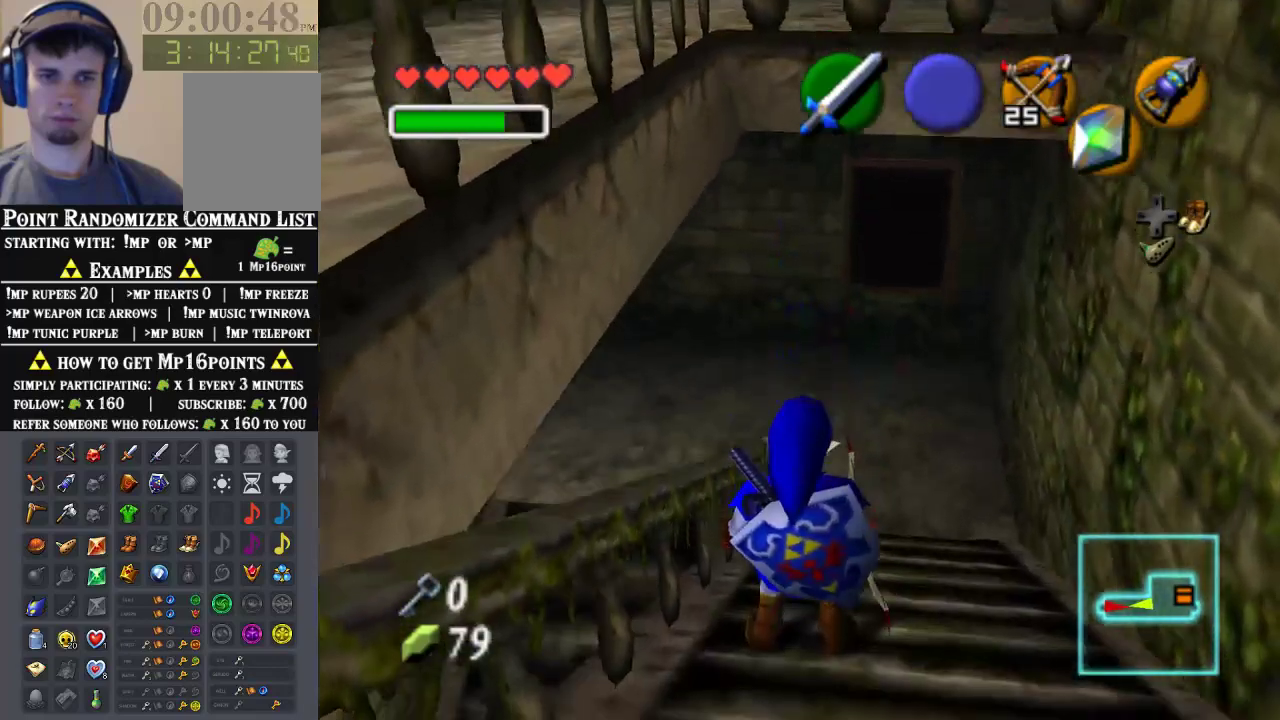
{"buttons": [], "left_stick": "center", "events": [[167, "left_stick", "center"]]}
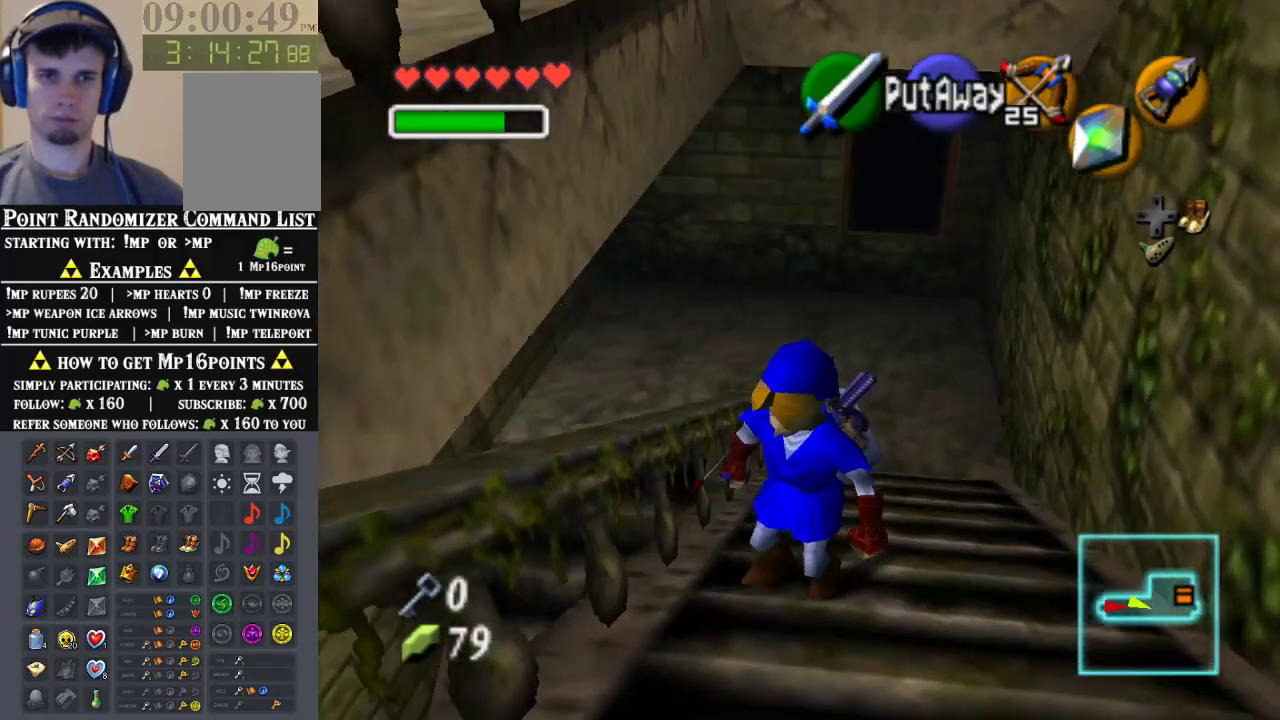
{"buttons": ["A"], "left_stick": "up", "events": [[167, "left_stick", "up"], [333, "A", "down"]]}
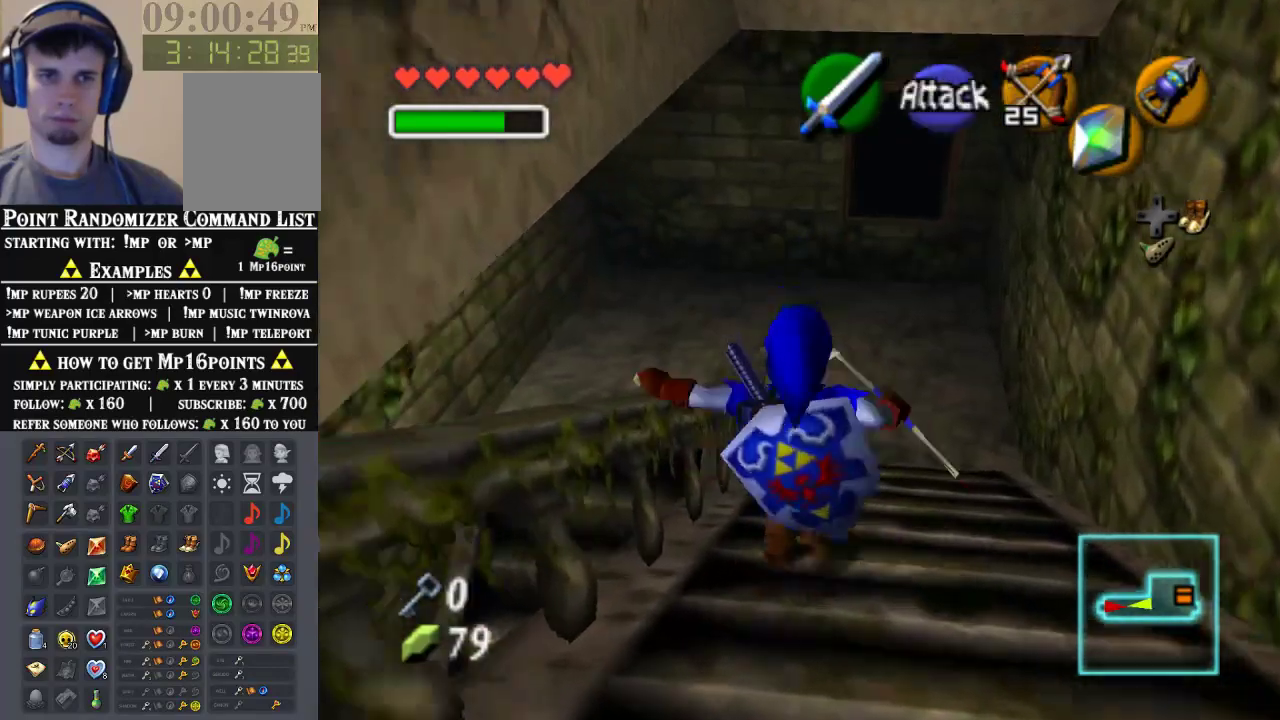
{"buttons": [], "left_stick": "up", "events": [[33, "A", "up"]]}
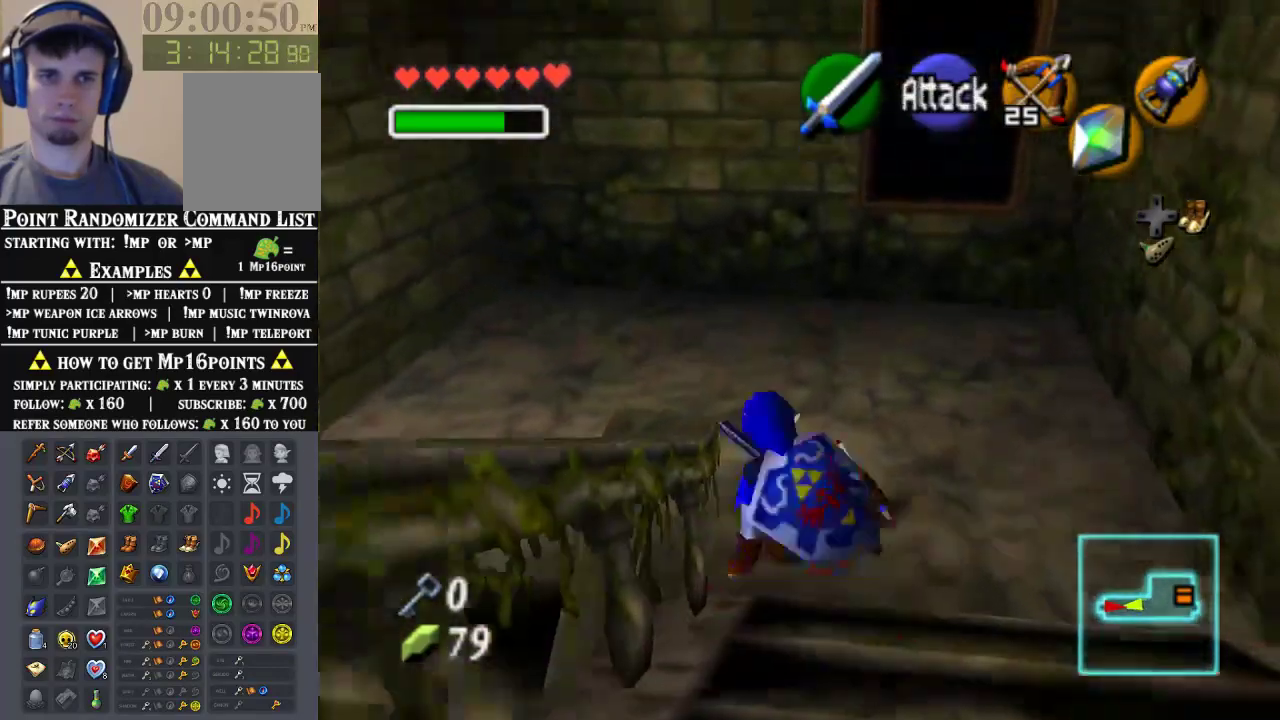
{"buttons": [], "left_stick": "center", "events": [[500, "left_stick", "center"]]}
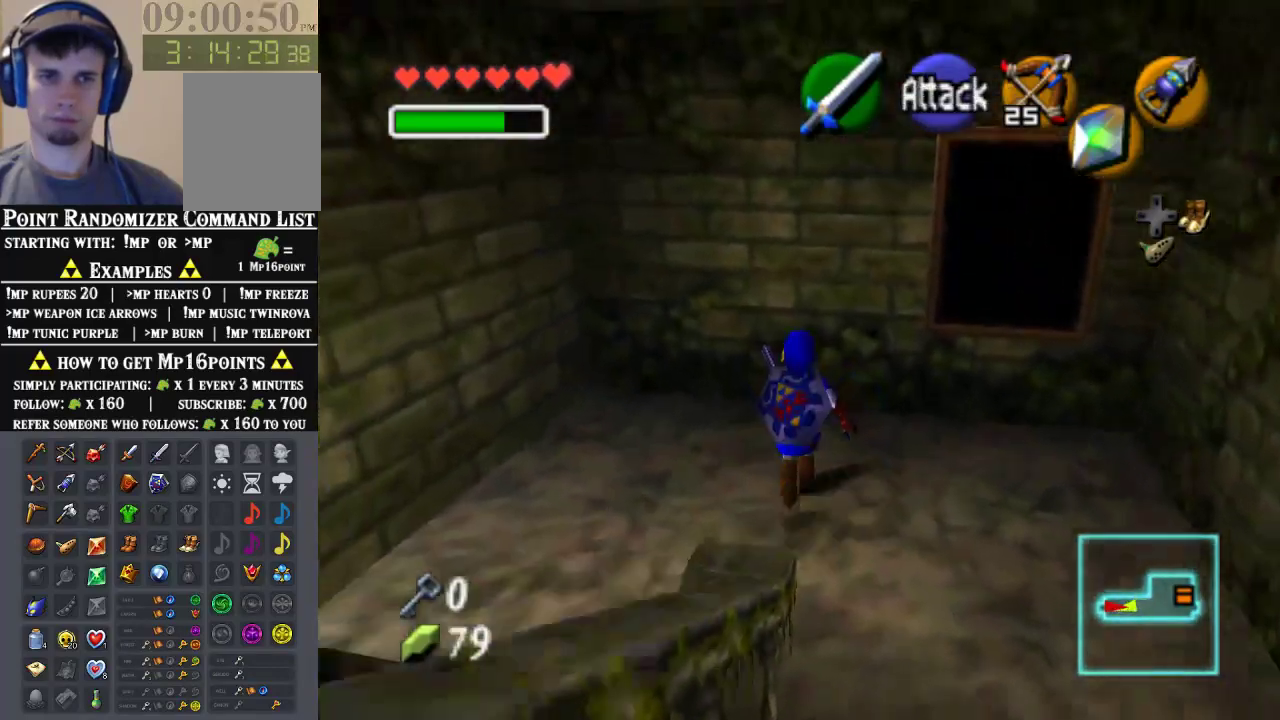
{"buttons": ["C_LEFT"], "left_stick": "center", "events": [[133, "left_stick", "down-left"], [233, "left_stick", "center"], [267, "Z", "down"], [333, "Z", "up"], [400, "C_LEFT", "down"]]}
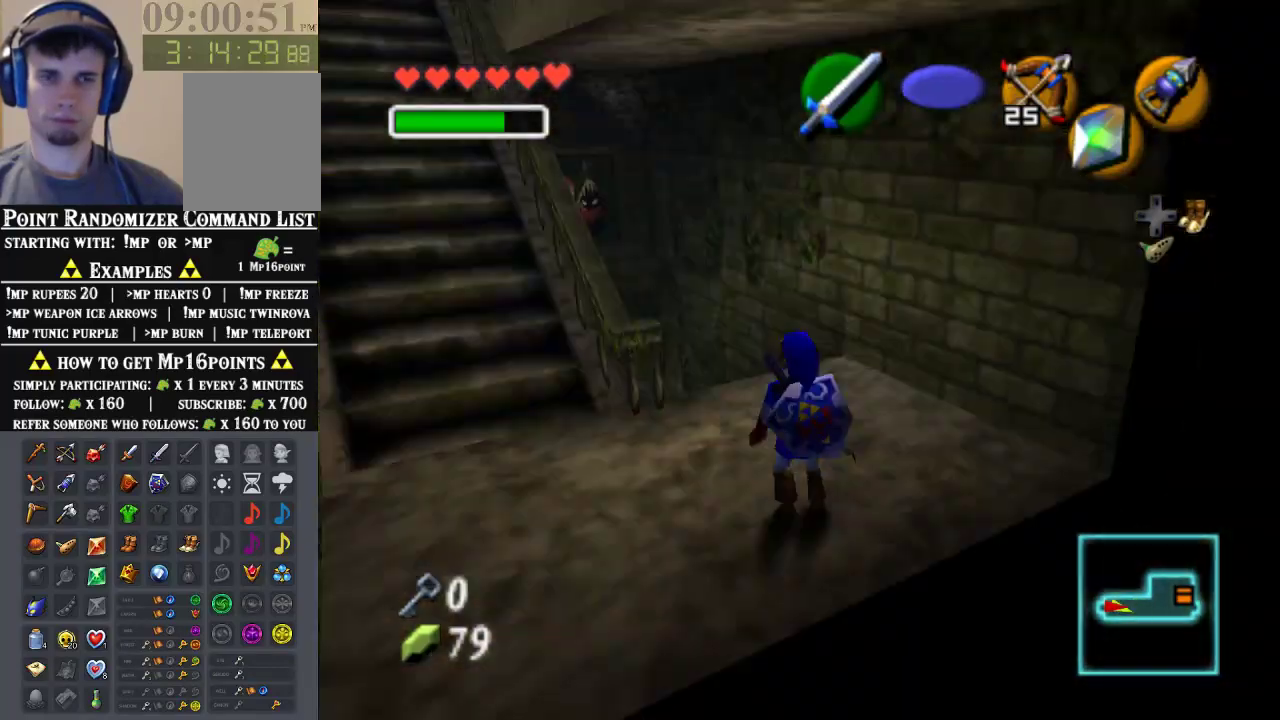
{"buttons": ["C_LEFT"], "left_stick": "center", "events": [[33, "C_LEFT", "up"], [133, "C_LEFT", "down"]]}
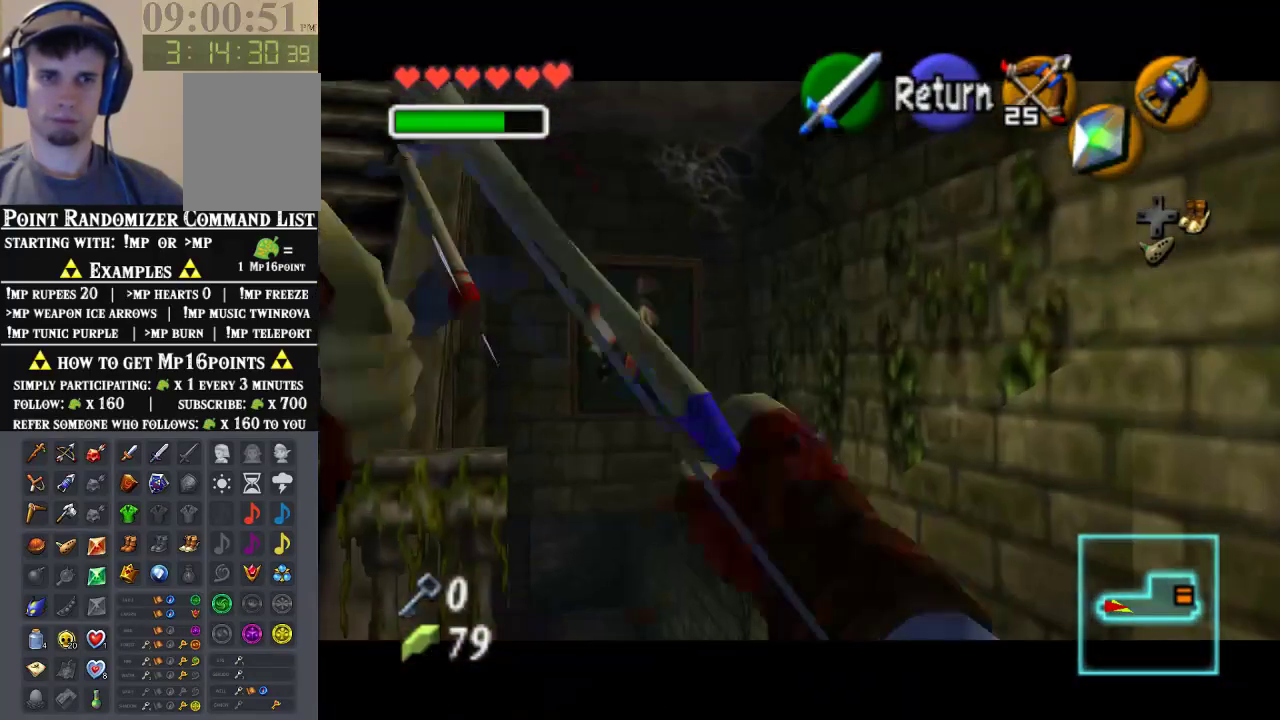
{"buttons": [], "left_stick": "center", "events": [[67, "left_stick", "left"], [333, "C_LEFT", "up"], [333, "left_stick", "center"], [400, "A", "down"], [467, "A", "up"]]}
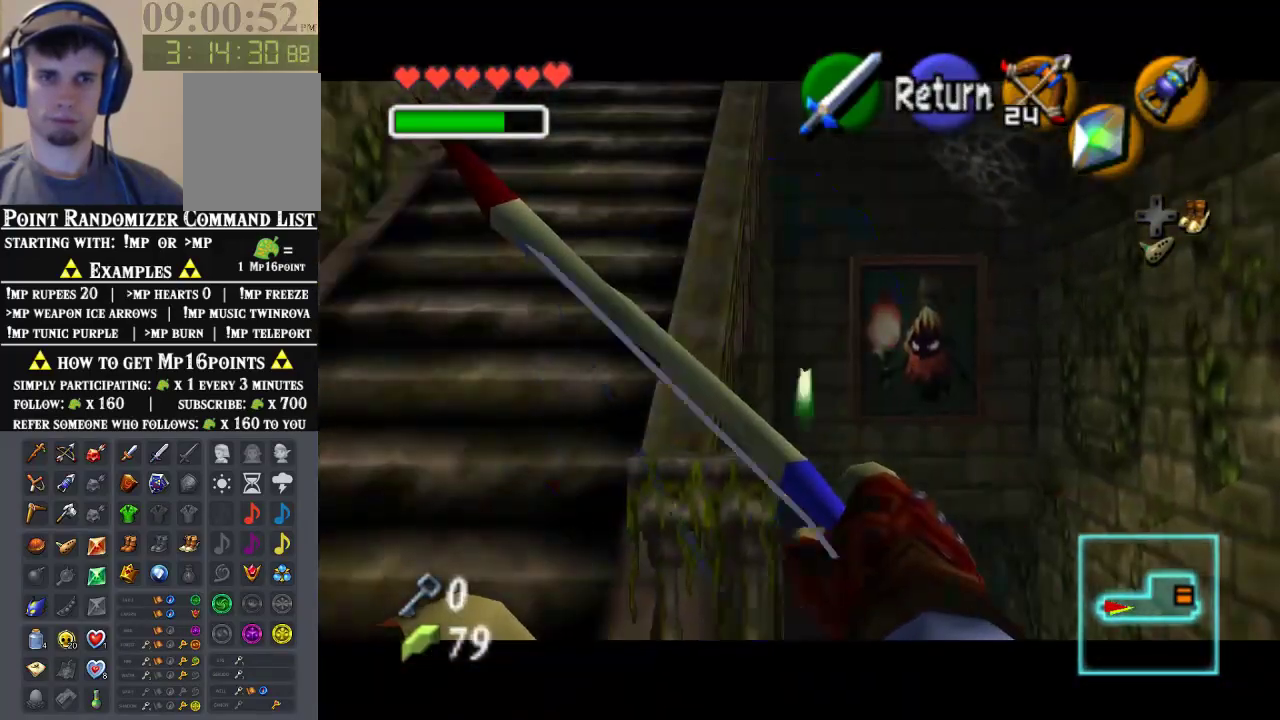
{"buttons": ["C_LEFT"], "left_stick": "center", "events": [[333, "C_LEFT", "down"]]}
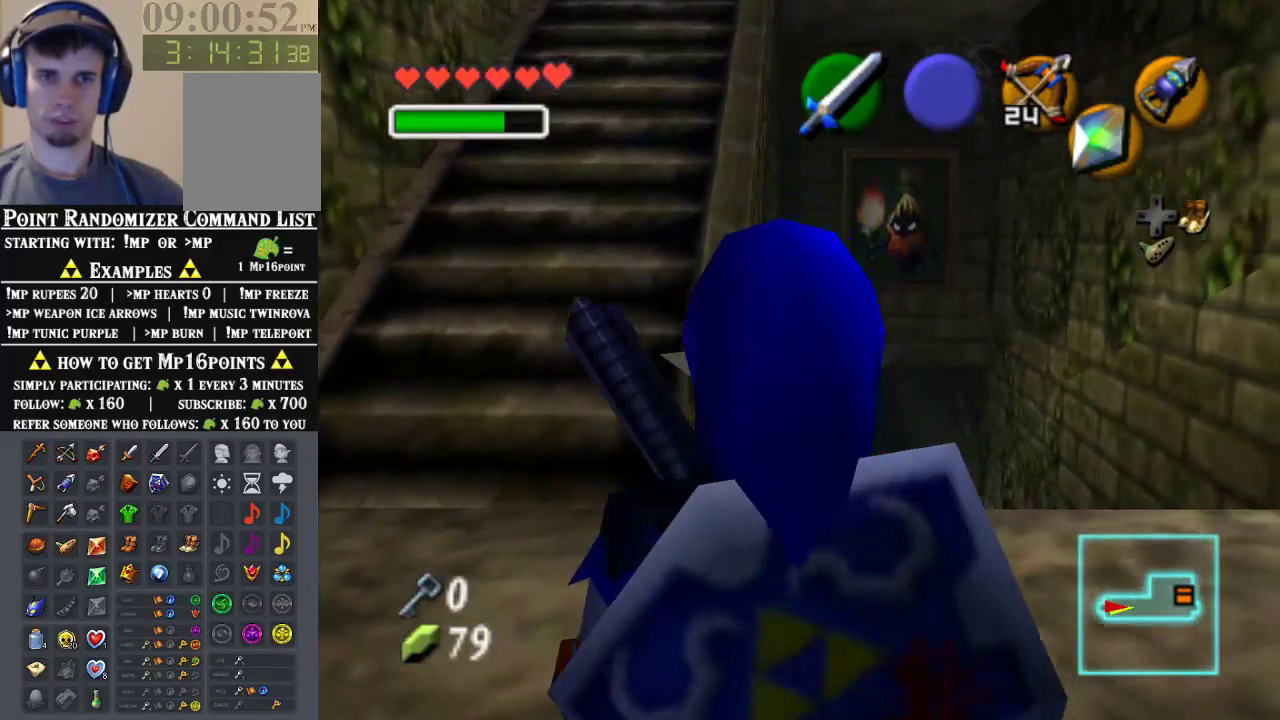
{"buttons": ["C_LEFT"], "left_stick": "center", "events": [[67, "C_LEFT", "up"], [167, "C_LEFT", "down"]]}
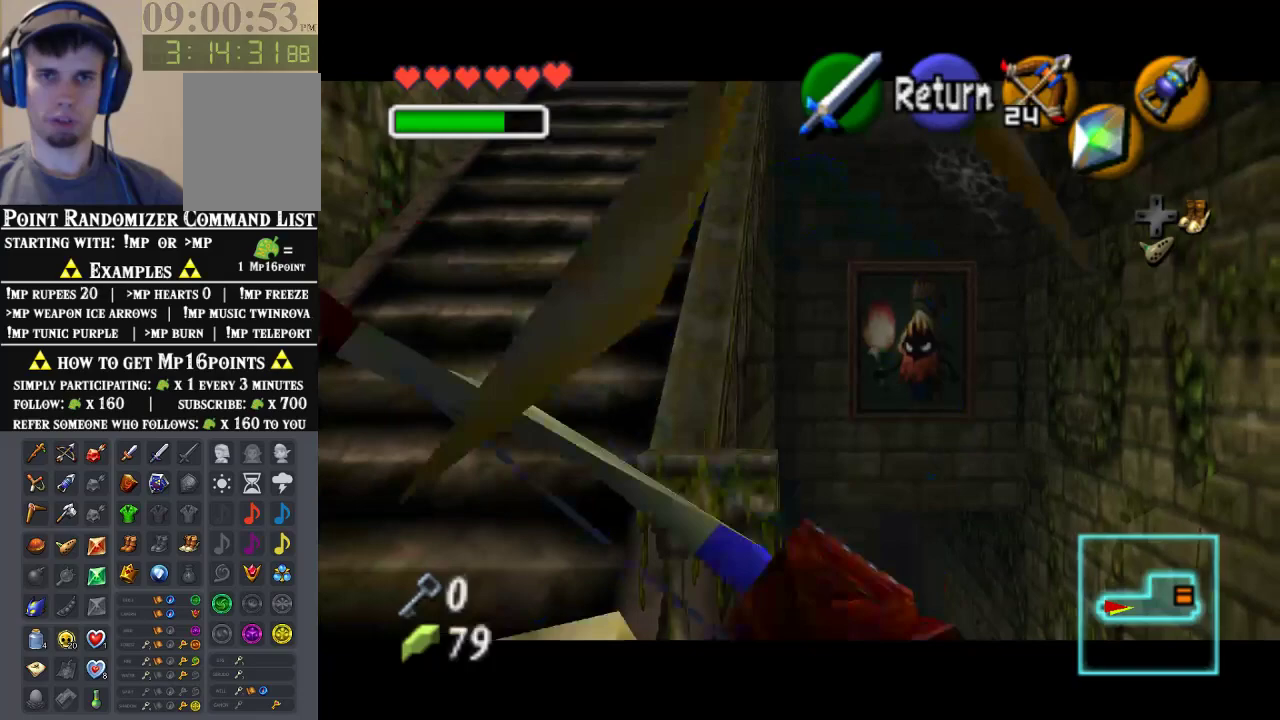
{"buttons": ["C_LEFT"], "left_stick": "right", "events": [[200, "left_stick", "right"]]}
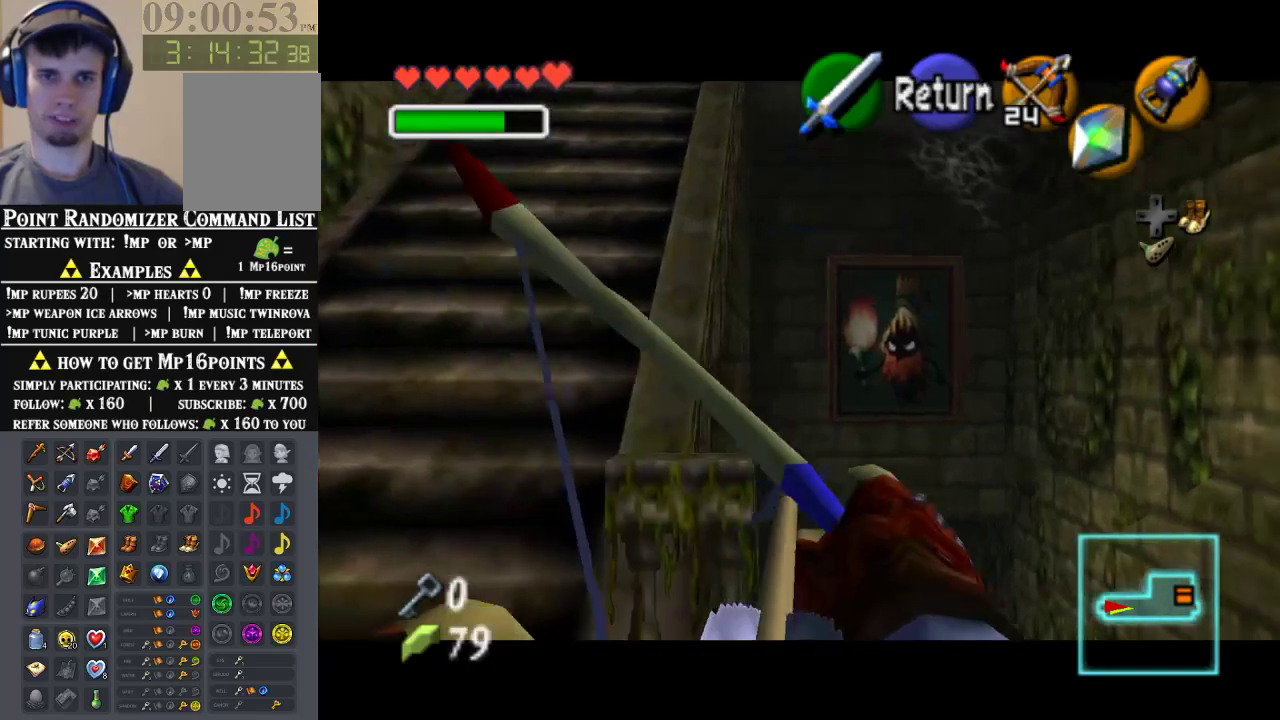
{"buttons": ["Z"], "left_stick": "center", "events": [[167, "left_stick", "center"], [233, "C_LEFT", "up"], [367, "A", "down"], [467, "A", "up"], [500, "Z", "down"]]}
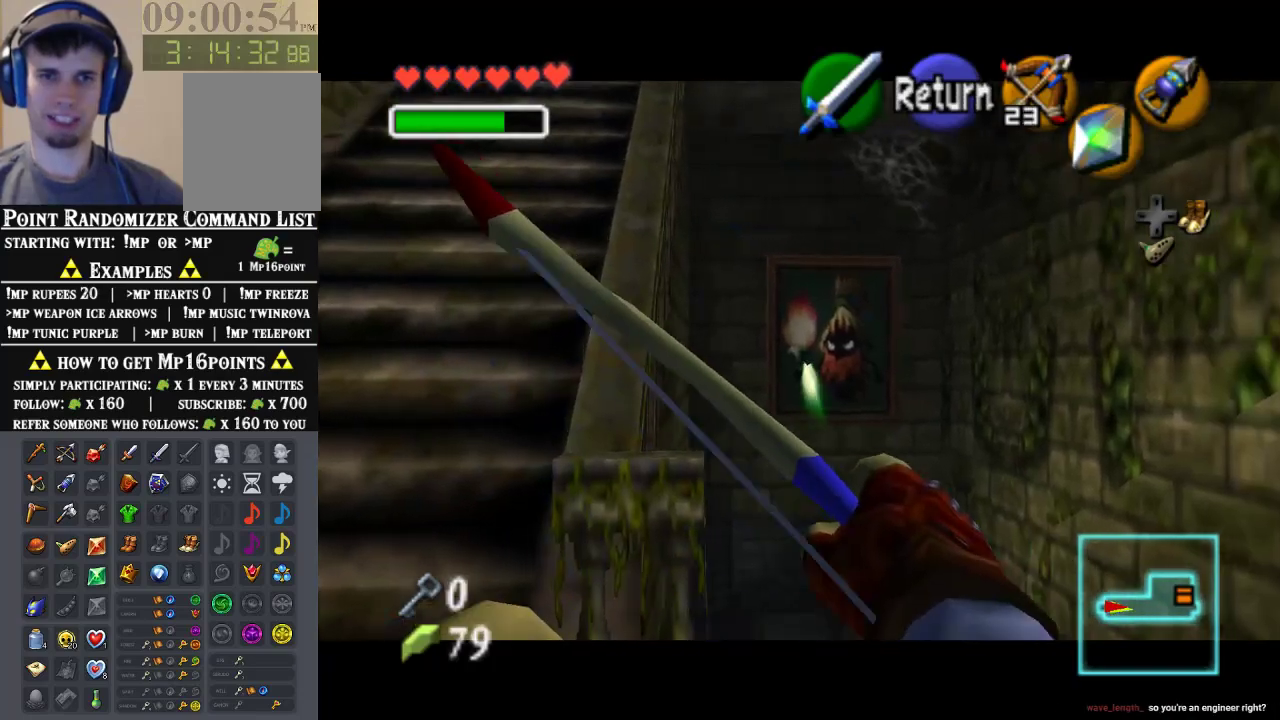
{"buttons": [], "left_stick": "center", "events": [[200, "Z", "up"]]}
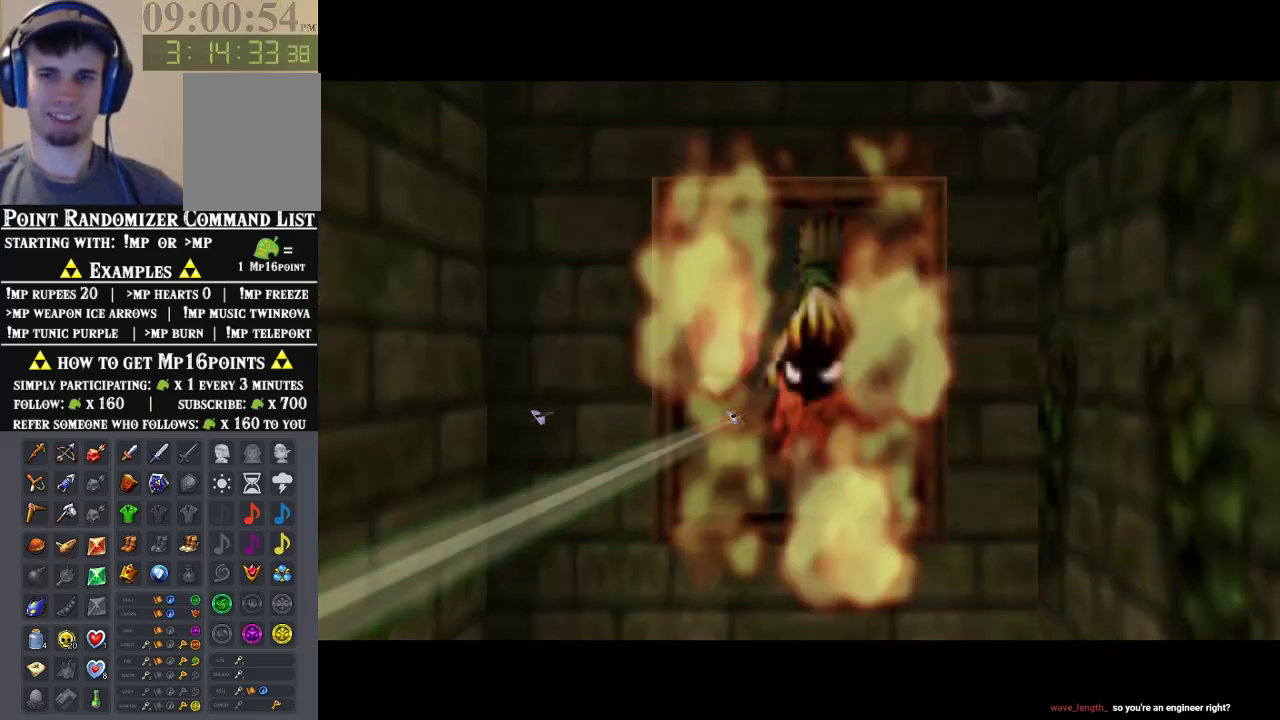
{"buttons": [], "left_stick": "center", "events": []}
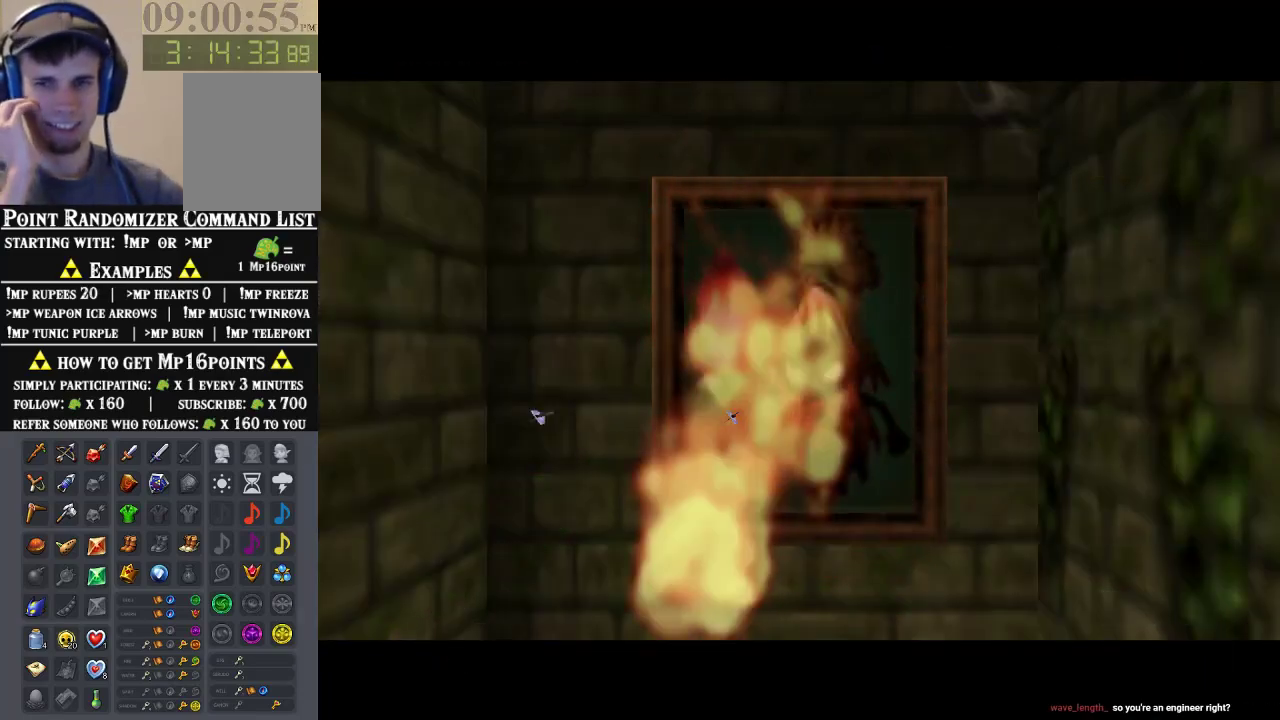
{"buttons": [], "left_stick": "center", "events": []}
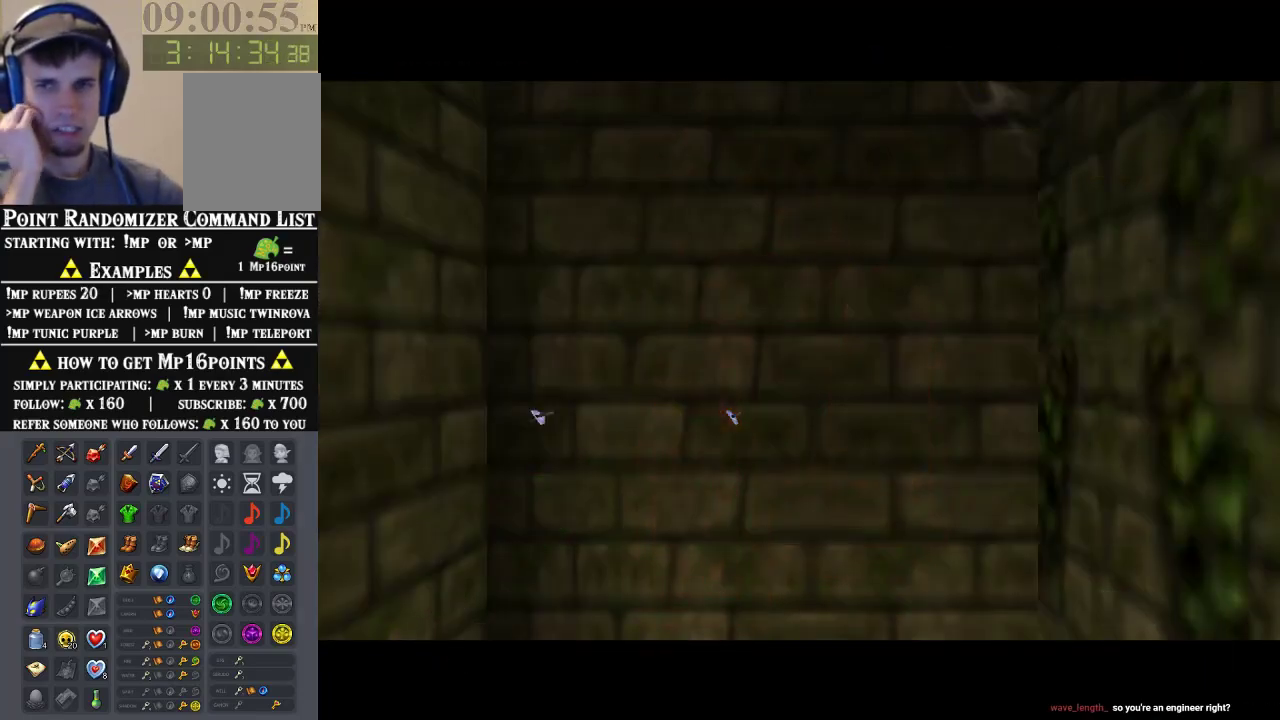
{"buttons": [], "left_stick": "center", "events": []}
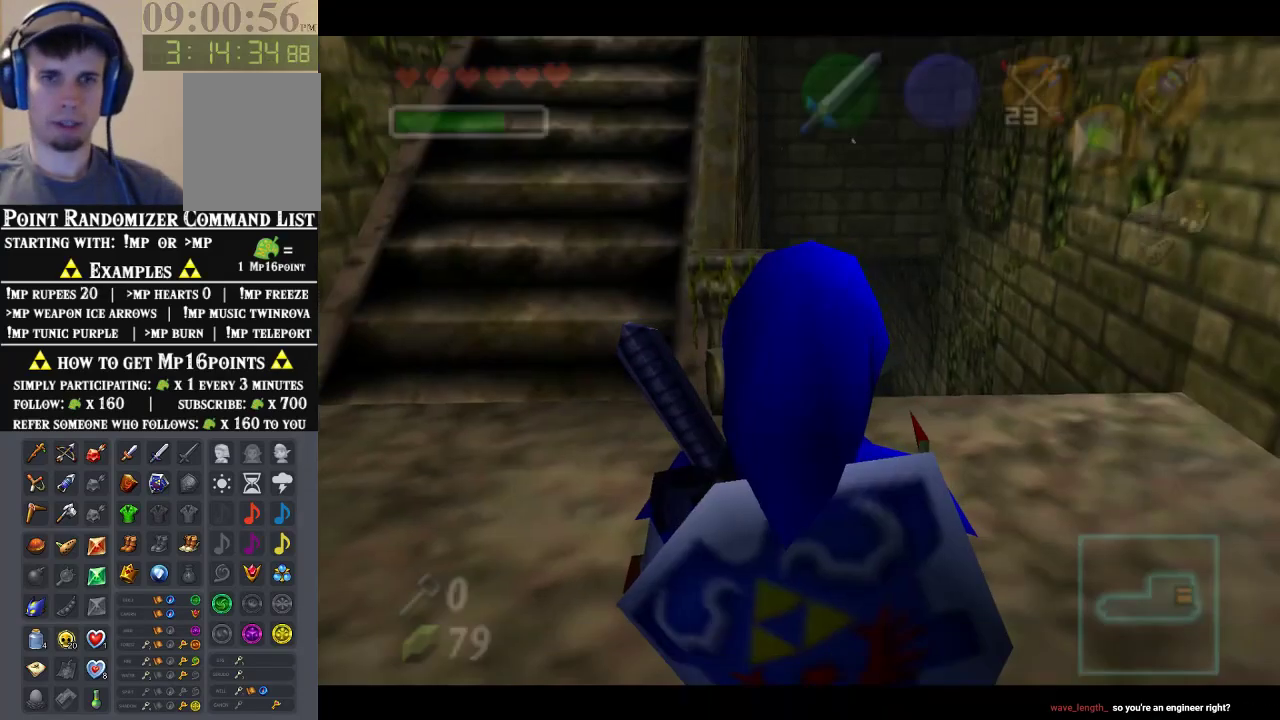
{"buttons": [], "left_stick": "up", "events": [[167, "left_stick", "up"]]}
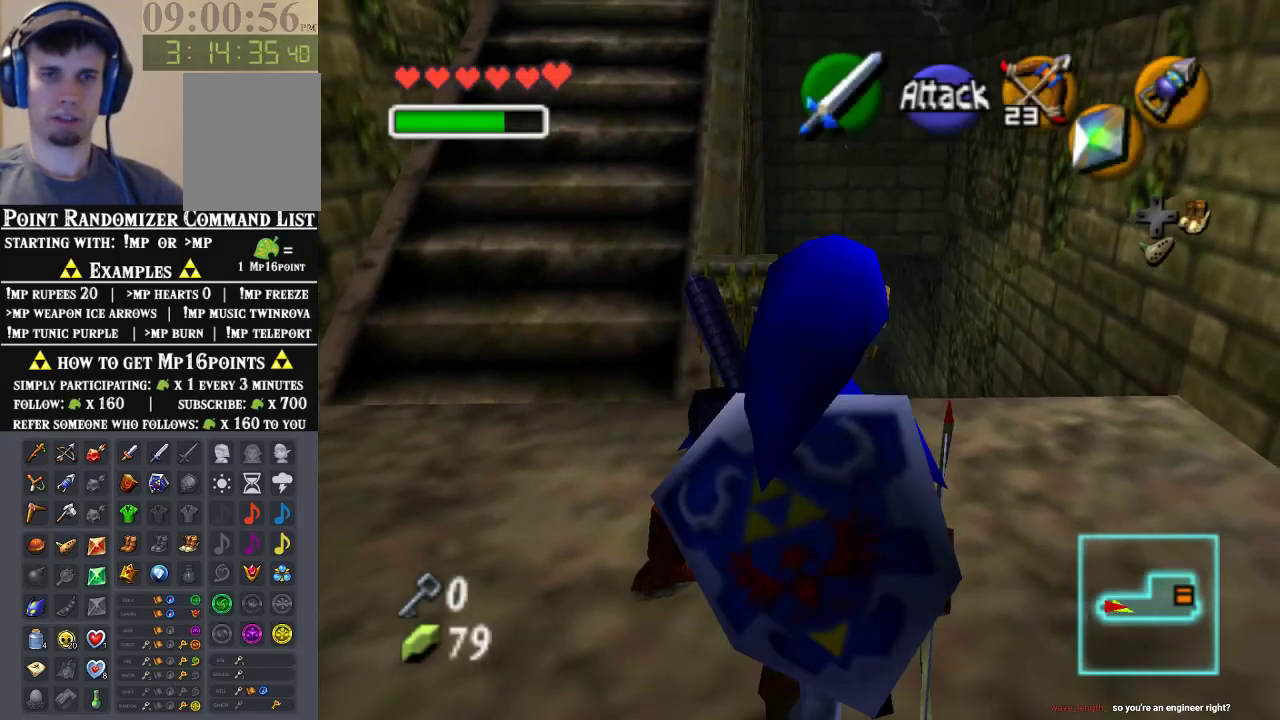
{"buttons": [], "left_stick": "center", "events": [[67, "left_stick", "center"], [233, "left_stick", "down-left"], [333, "left_stick", "center"], [367, "Z", "down"], [433, "Z", "up"]]}
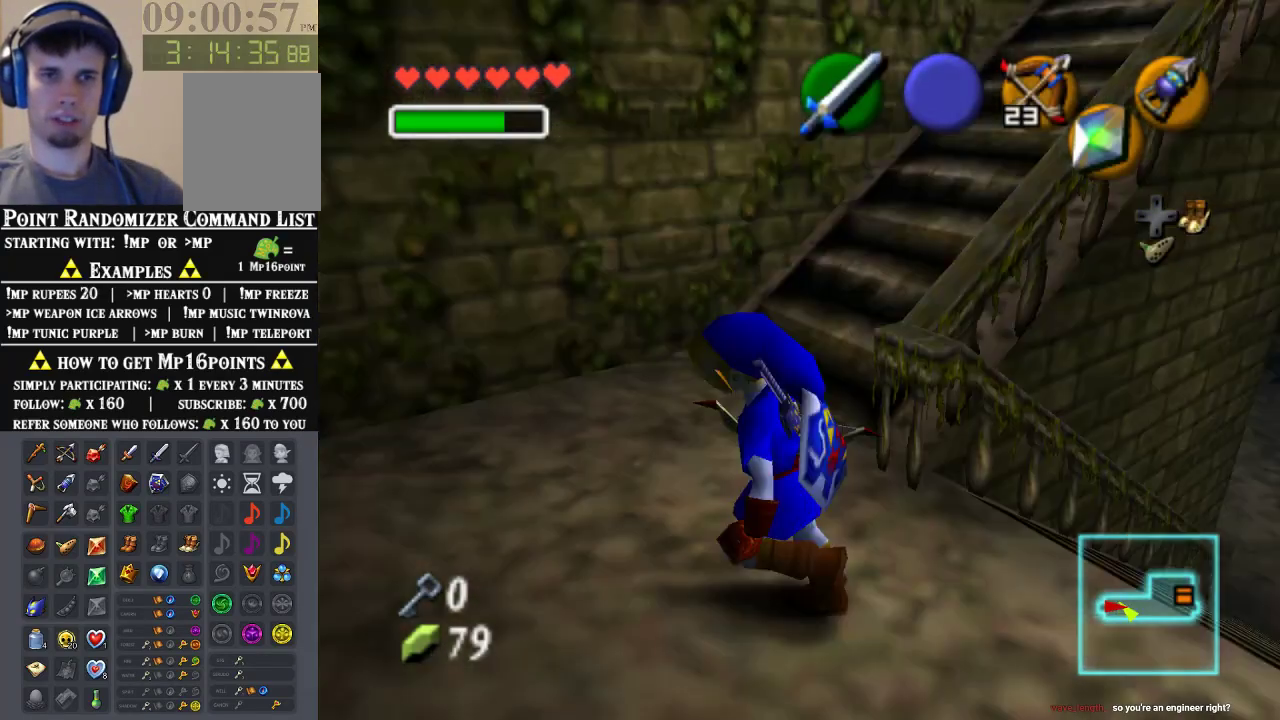
{"buttons": ["C_LEFT"], "left_stick": "center", "events": [[33, "C_LEFT", "down"]]}
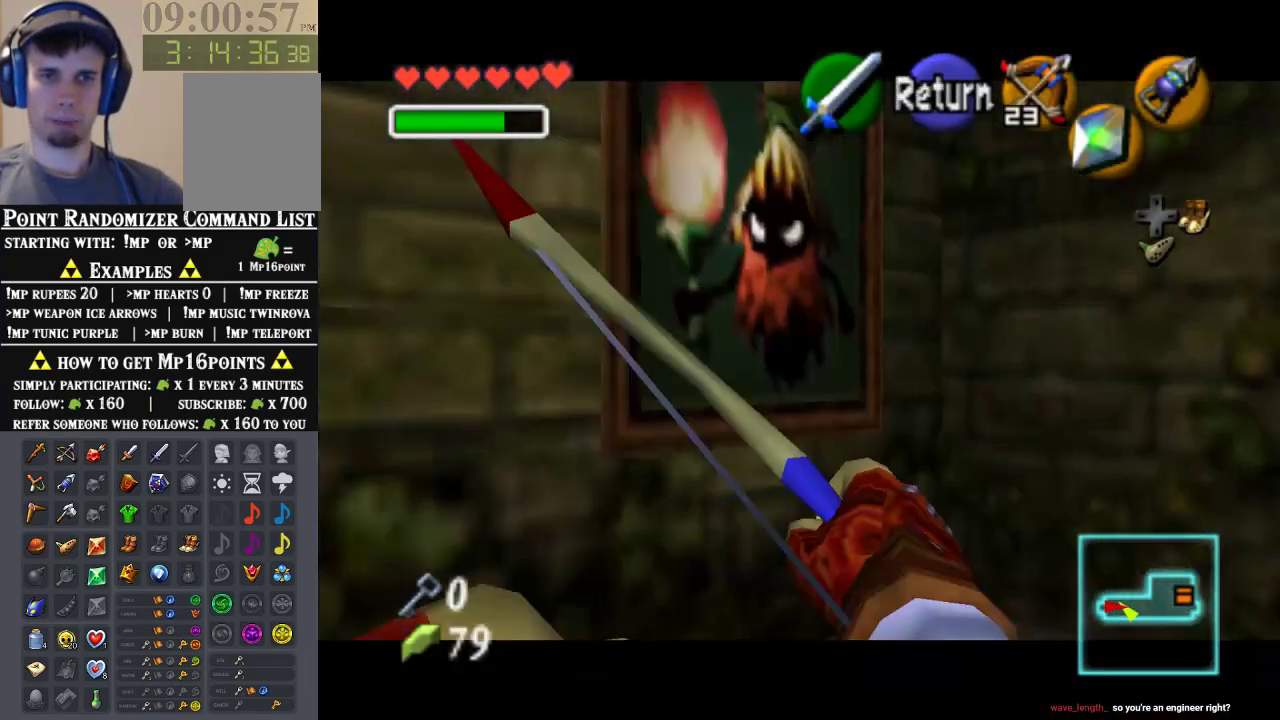
{"buttons": [], "left_stick": "center", "events": [[200, "left_stick", "down-left"], [333, "left_stick", "center"], [367, "C_LEFT", "up"]]}